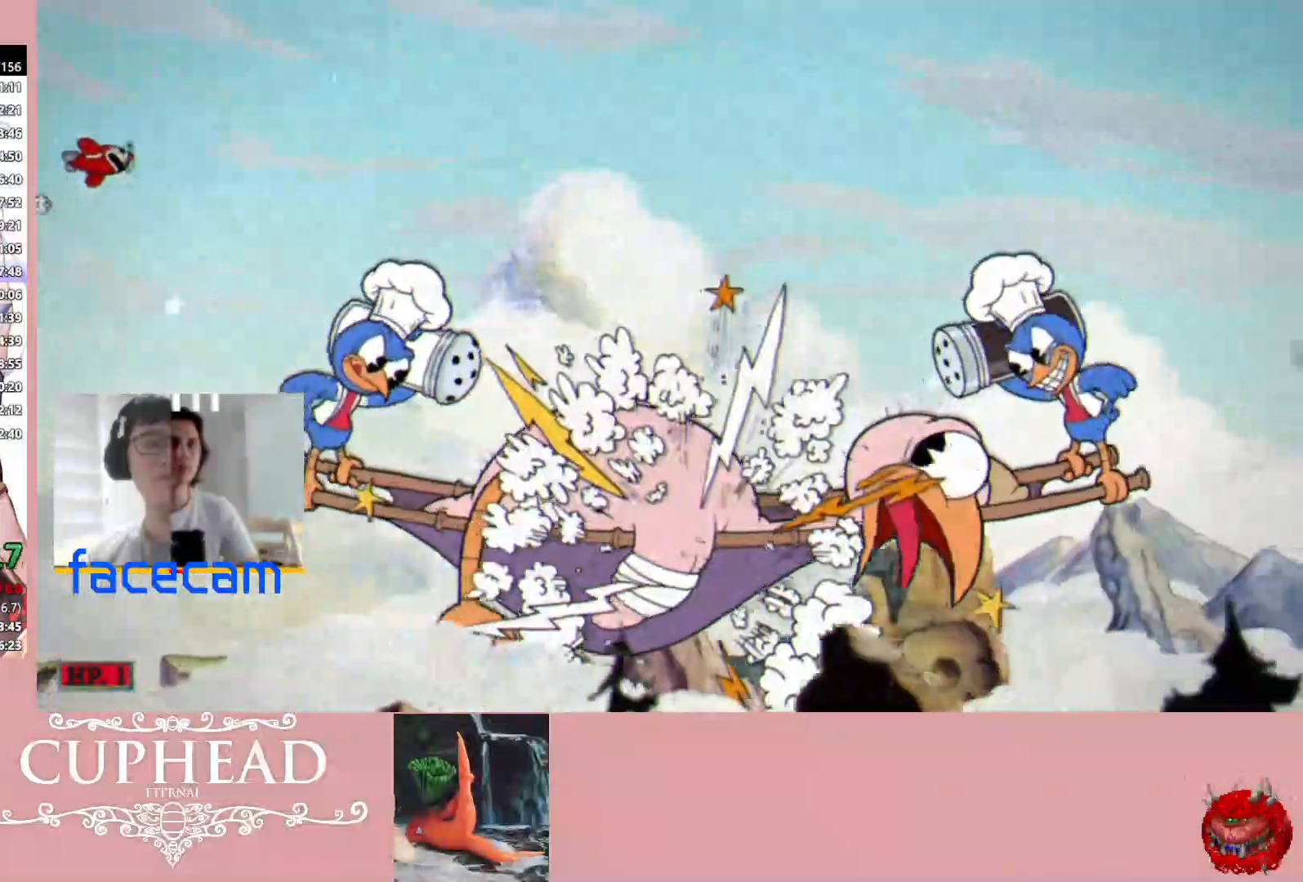
Gameplay with a controller (Xbox layout); each line is a JSON object with the inputs held at the frame after it. "events" lists button and stick changes between this image and that frame as [ms after this image, input, new state], when the widget could be followed in between.
{"buttons": ["B"], "left_stick": "right", "right_stick": "center", "events": [[117, "left_stick", "up-right"], [350, "left_stick", "right"]]}
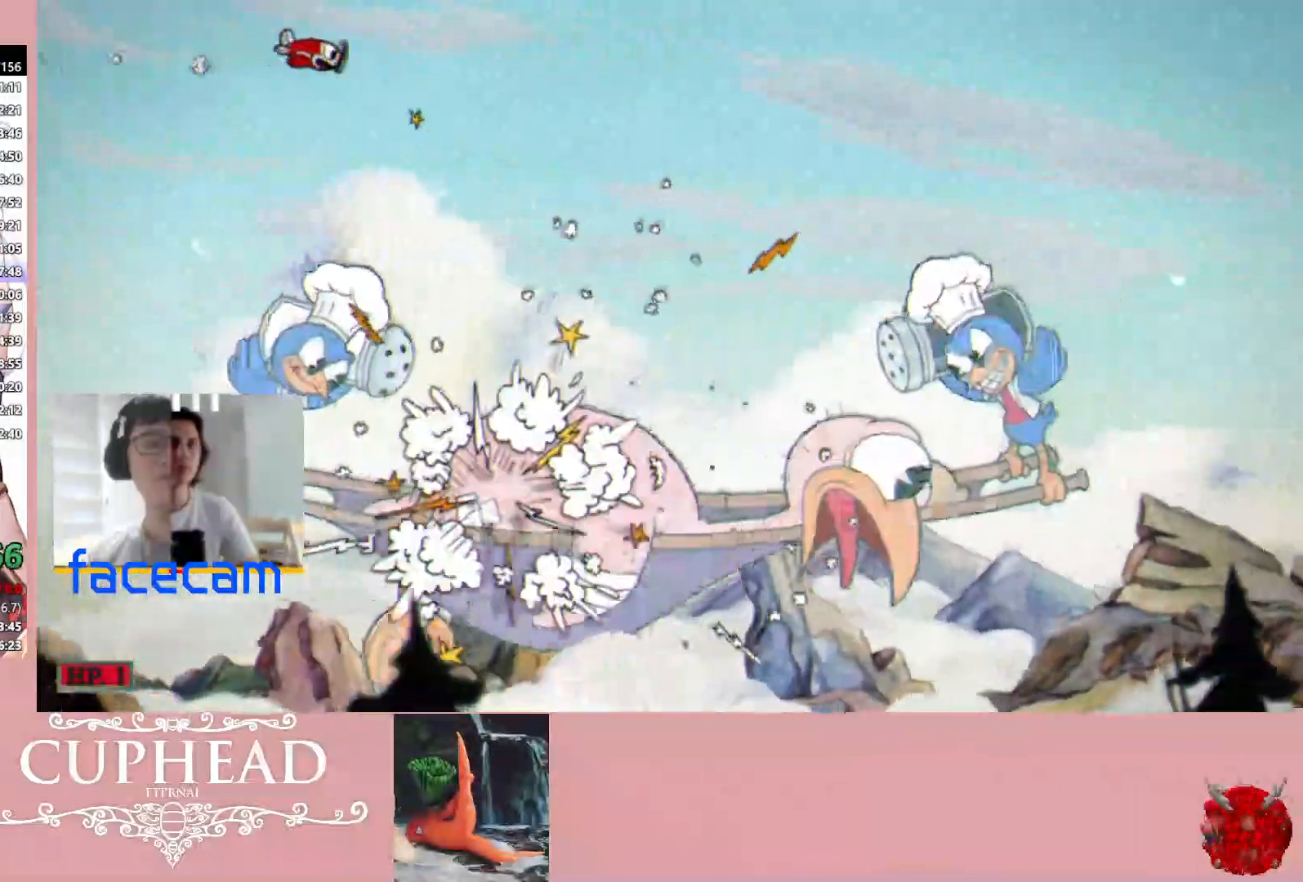
{"buttons": ["B"], "left_stick": "right", "right_stick": "center", "events": []}
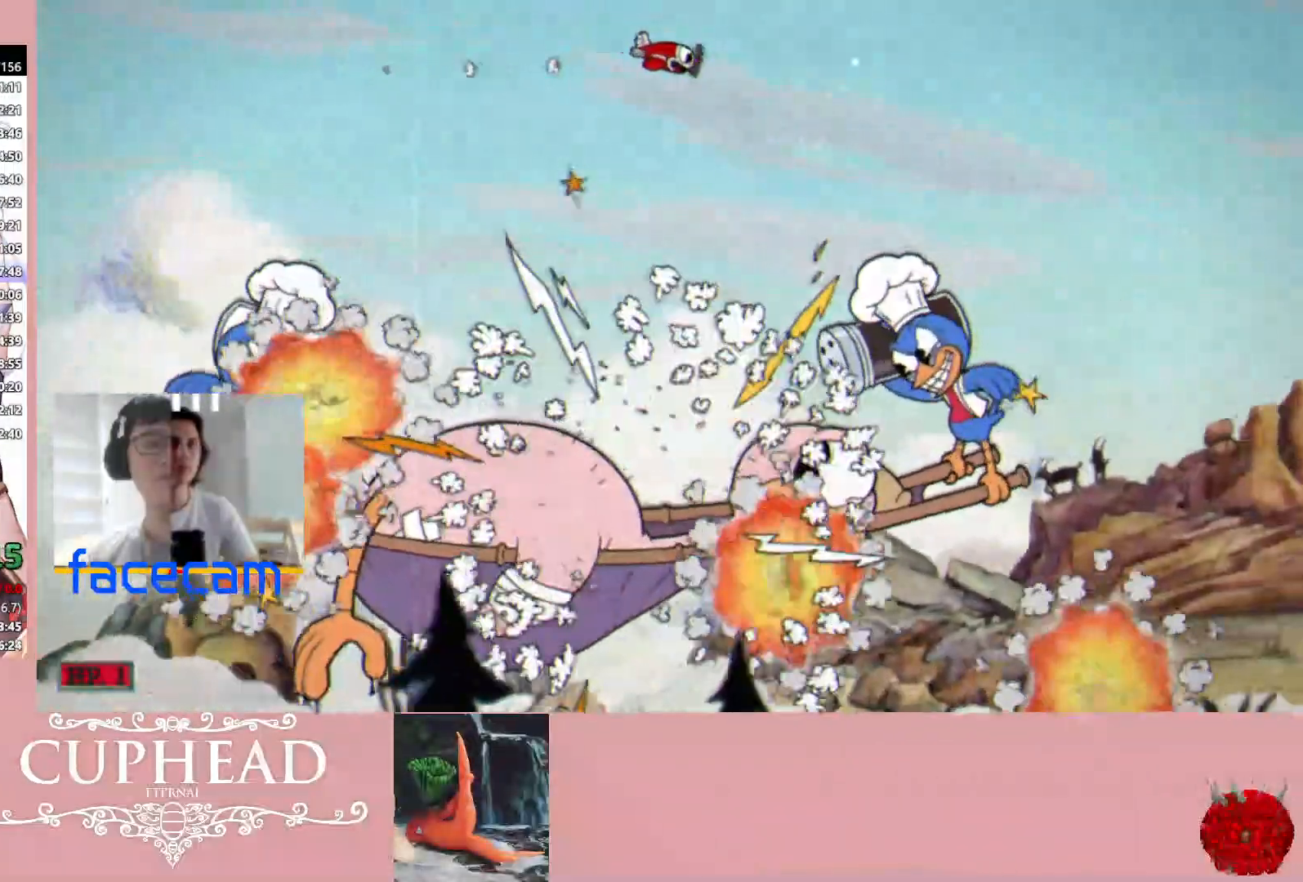
{"buttons": ["B"], "left_stick": "down-right", "right_stick": "center", "events": [[467, "left_stick", "down-right"]]}
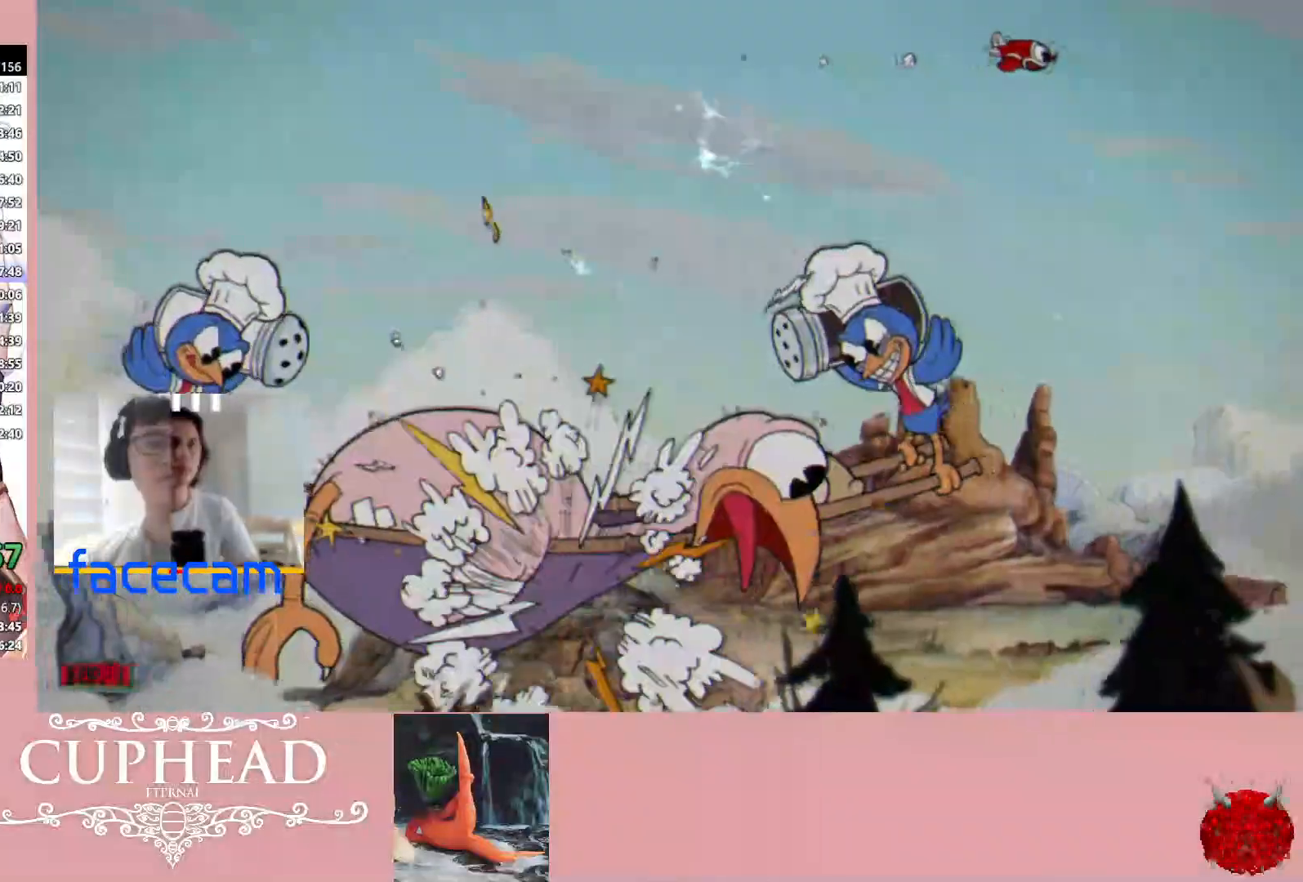
{"buttons": ["B"], "left_stick": "down", "right_stick": "center", "events": [[150, "left_stick", "down"]]}
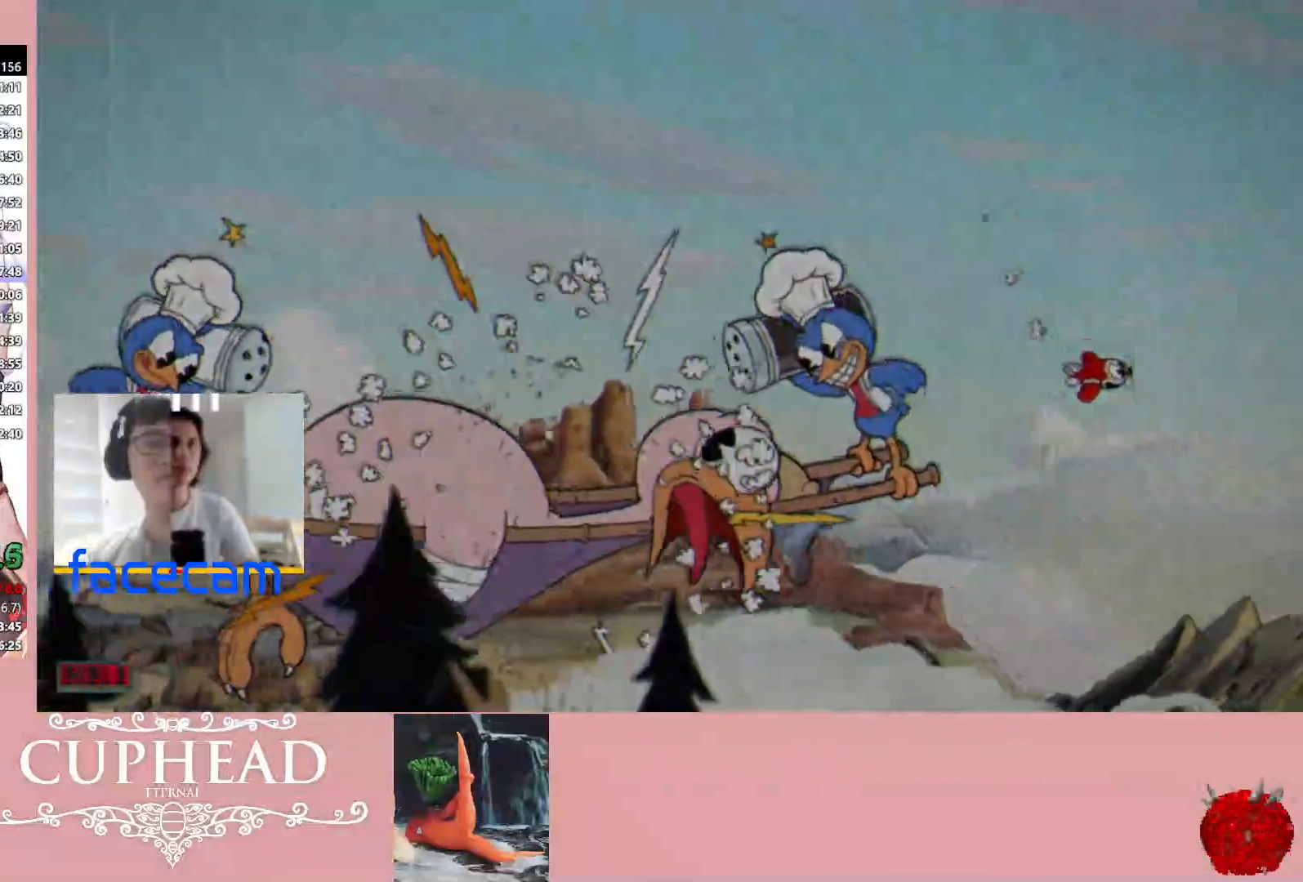
{"buttons": ["B"], "left_stick": "down", "right_stick": "center", "events": []}
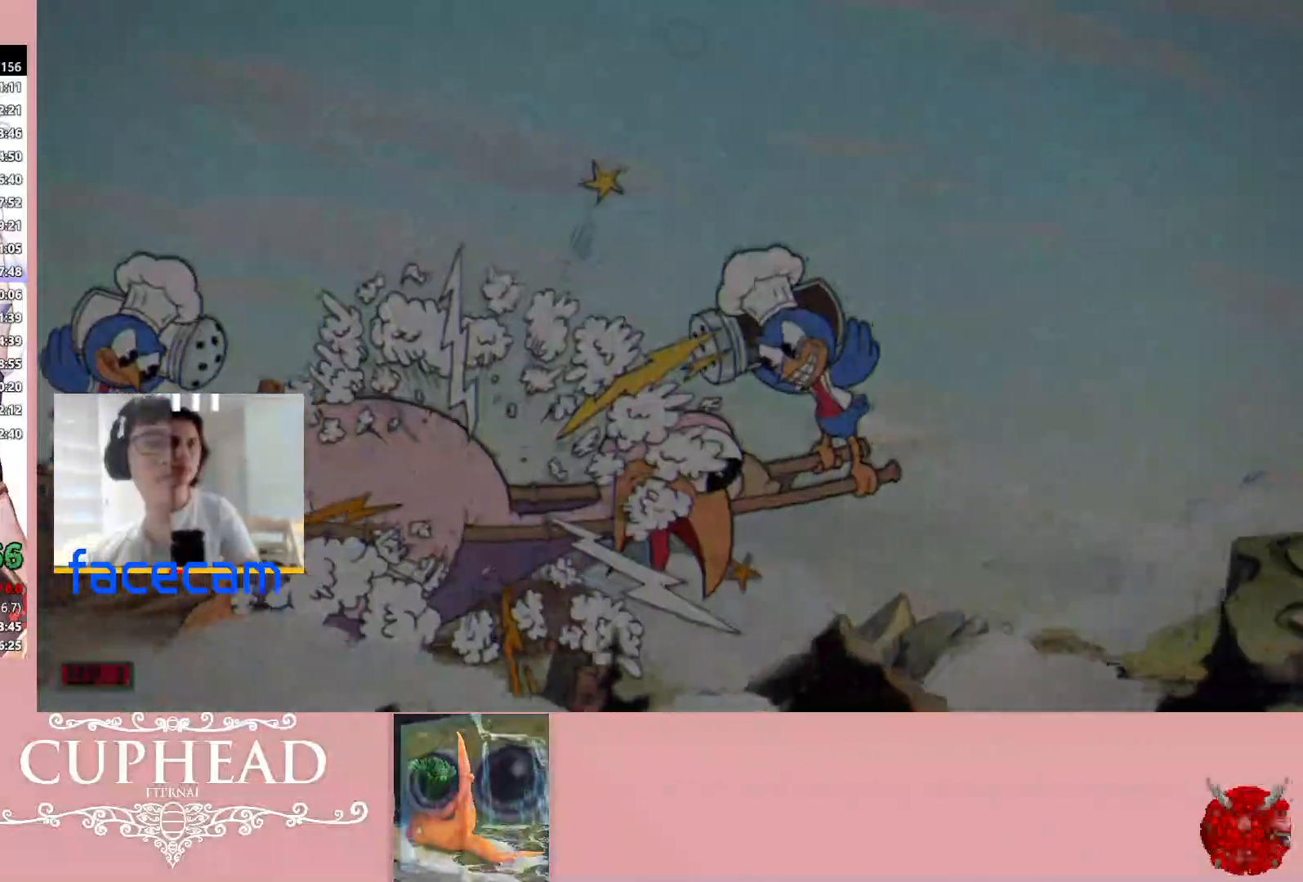
{"buttons": ["B"], "left_stick": "right", "right_stick": "center", "events": [[67, "left_stick", "down-left"], [400, "left_stick", "right"]]}
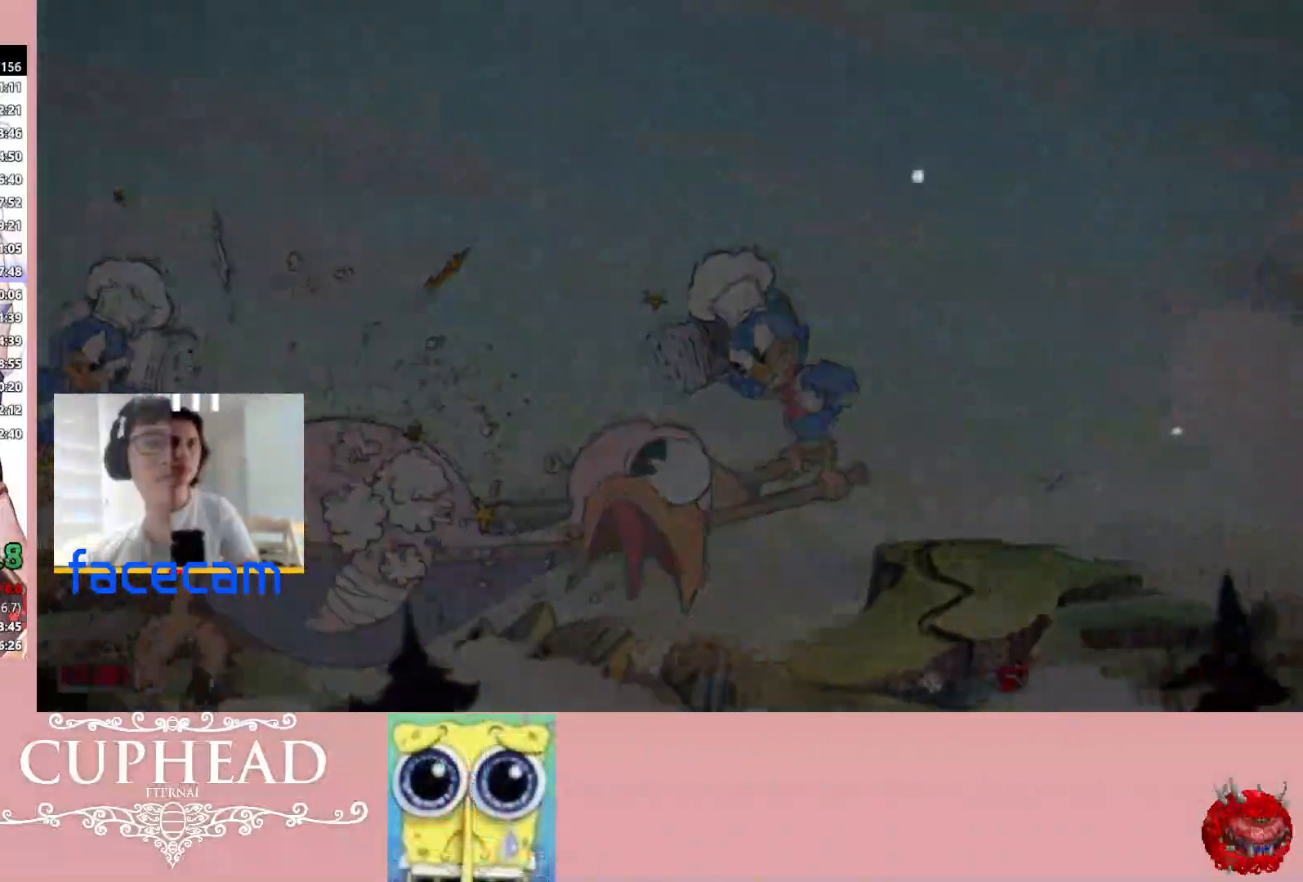
{"buttons": ["B"], "left_stick": "right", "right_stick": "center", "events": []}
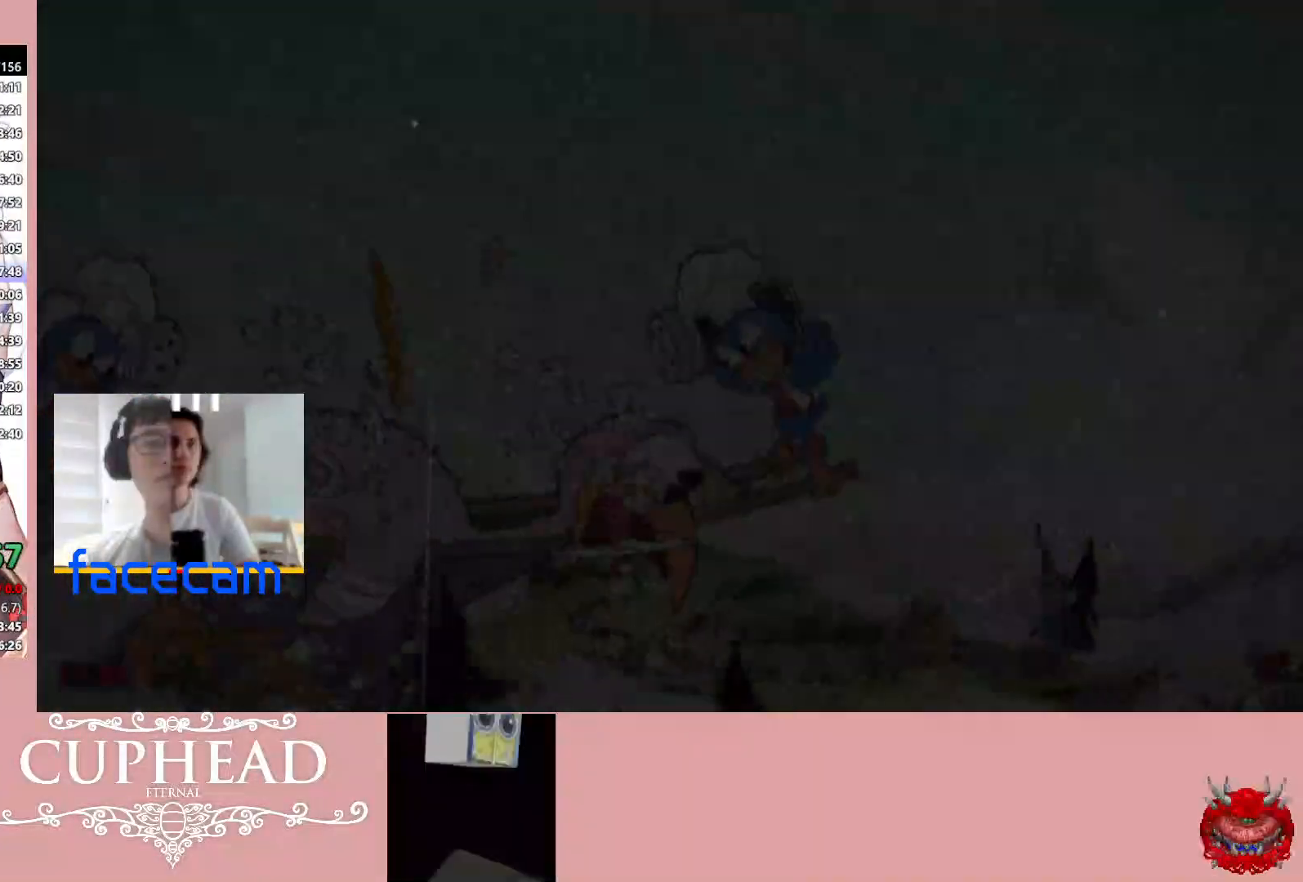
{"buttons": ["B"], "left_stick": "center", "right_stick": "center", "events": [[500, "left_stick", "center"]]}
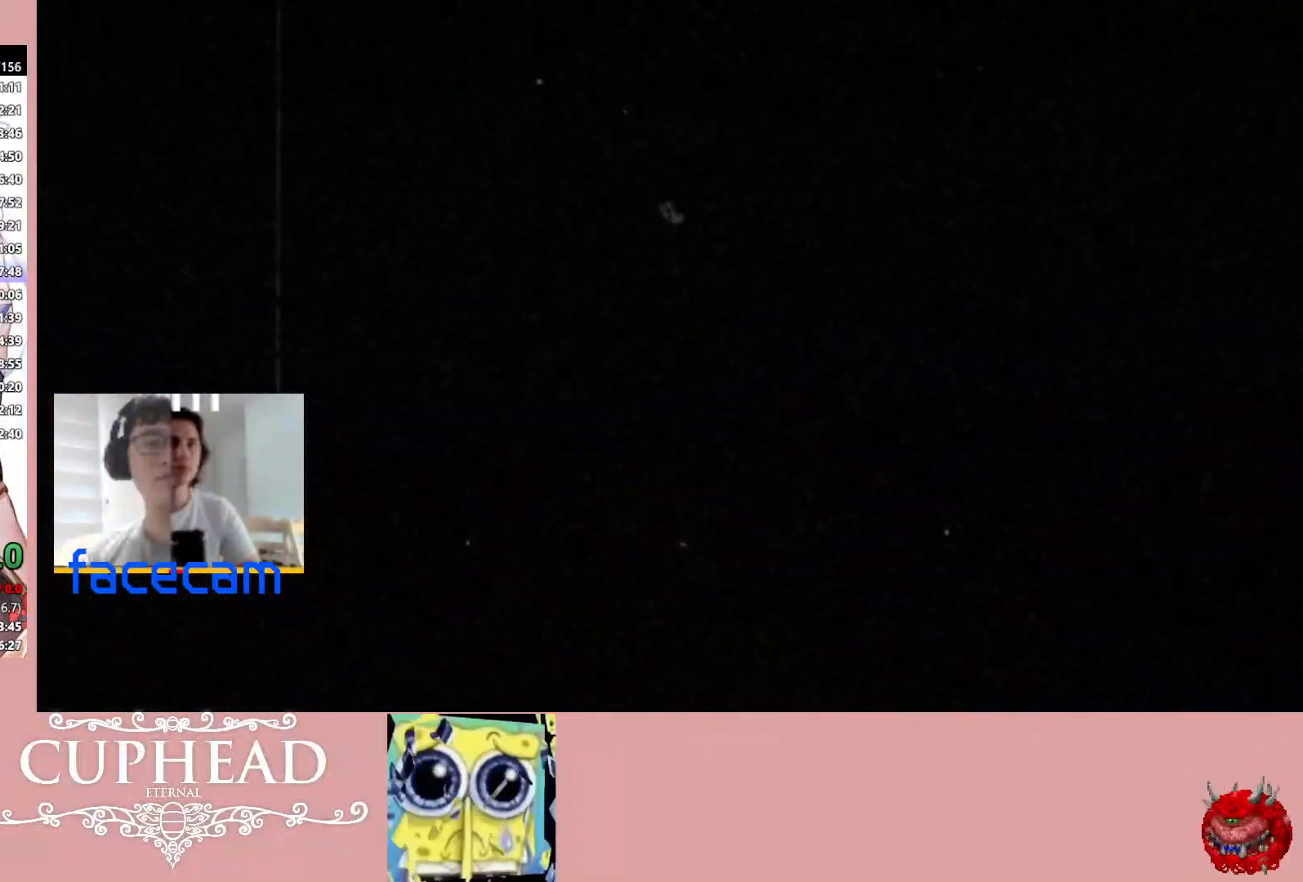
{"buttons": [], "left_stick": "center", "right_stick": "center", "events": [[17, "left_stick", "right"], [50, "B", "up"], [50, "left_stick", "center"], [400, "right_stick", "right"], [483, "right_stick", "center"]]}
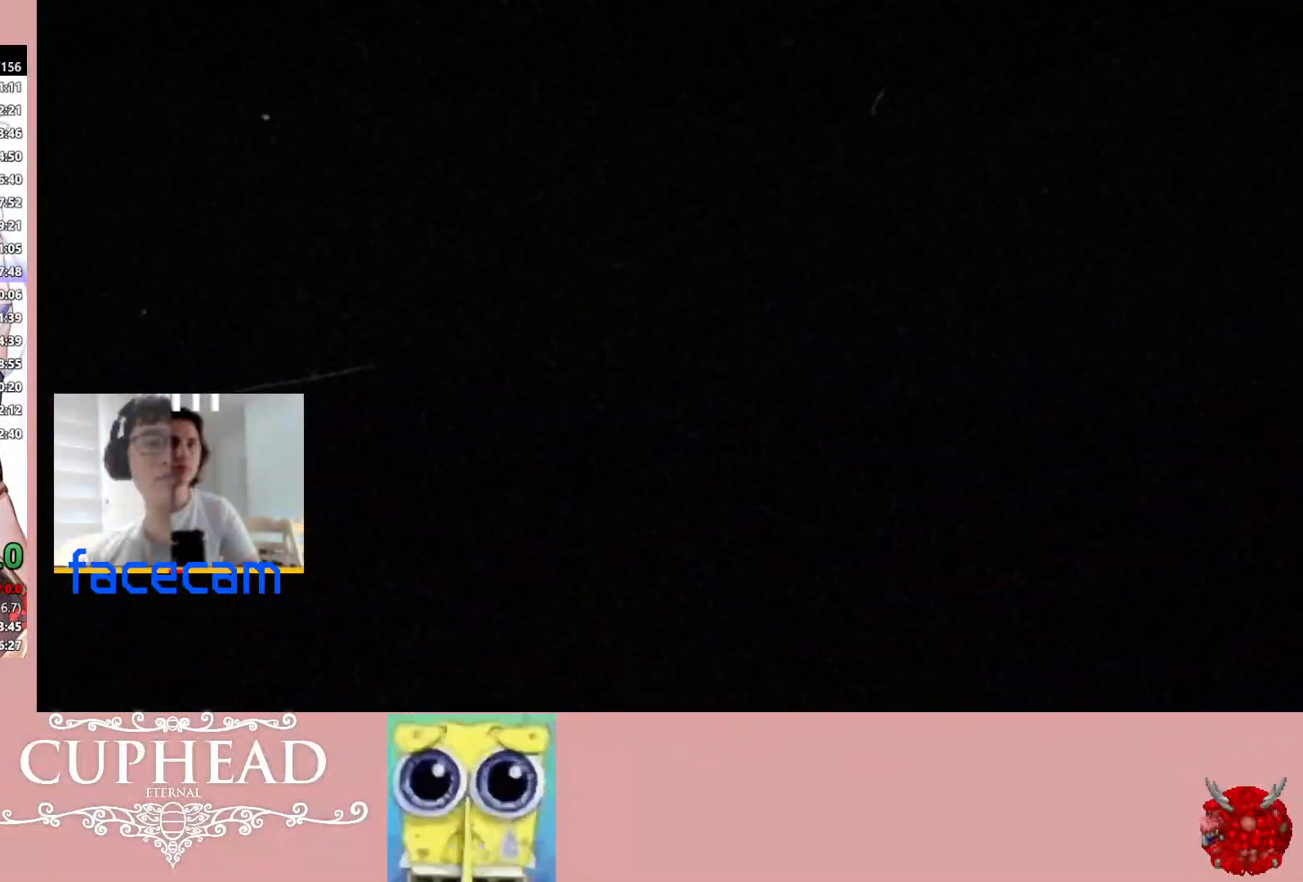
{"buttons": [], "left_stick": "center", "right_stick": "center", "events": [[33, "left_stick", "right"], [133, "left_stick", "center"]]}
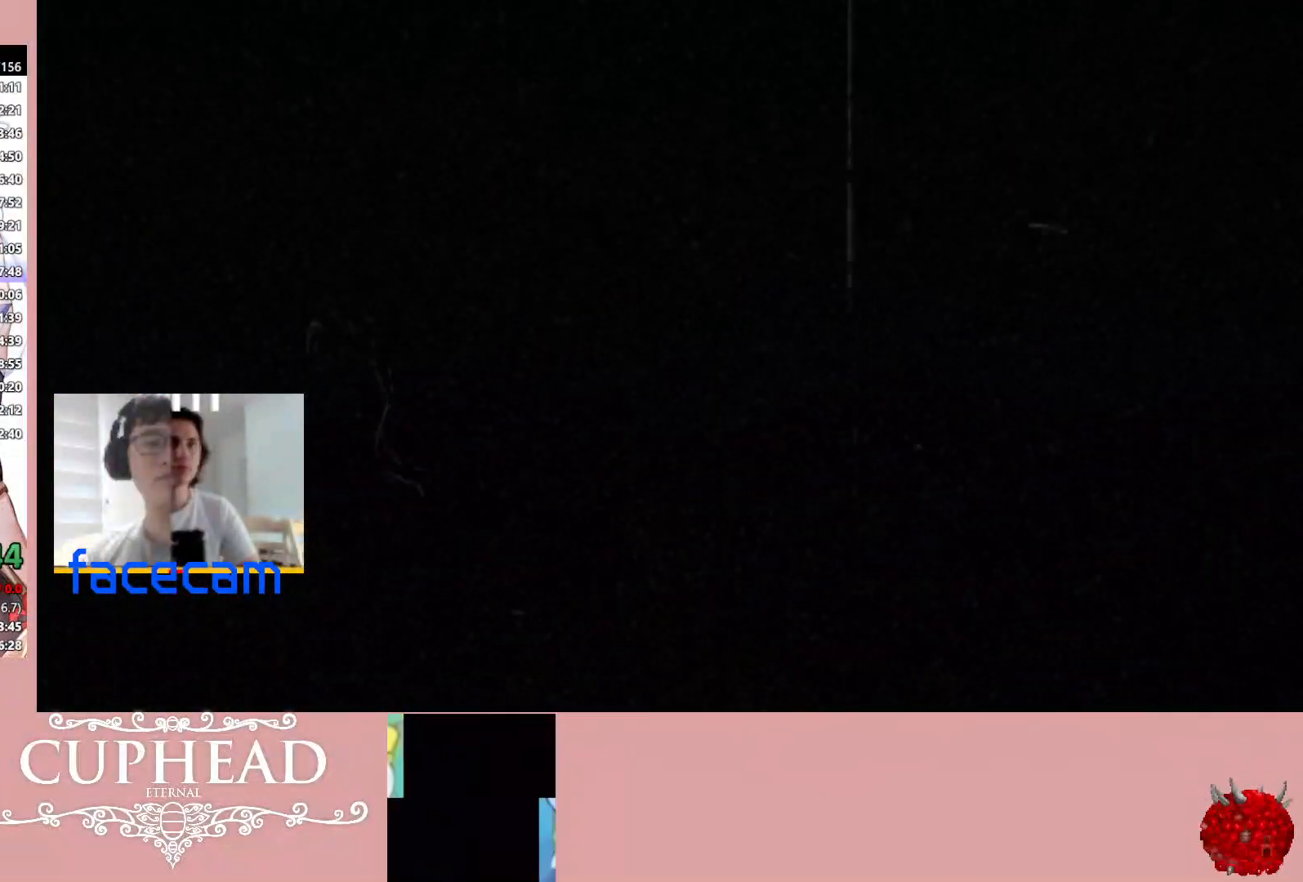
{"buttons": ["A"], "left_stick": "center", "right_stick": "center", "events": [[333, "A", "down"], [400, "A", "up"], [433, "A", "down"], [467, "A", "up"], [500, "A", "down"]]}
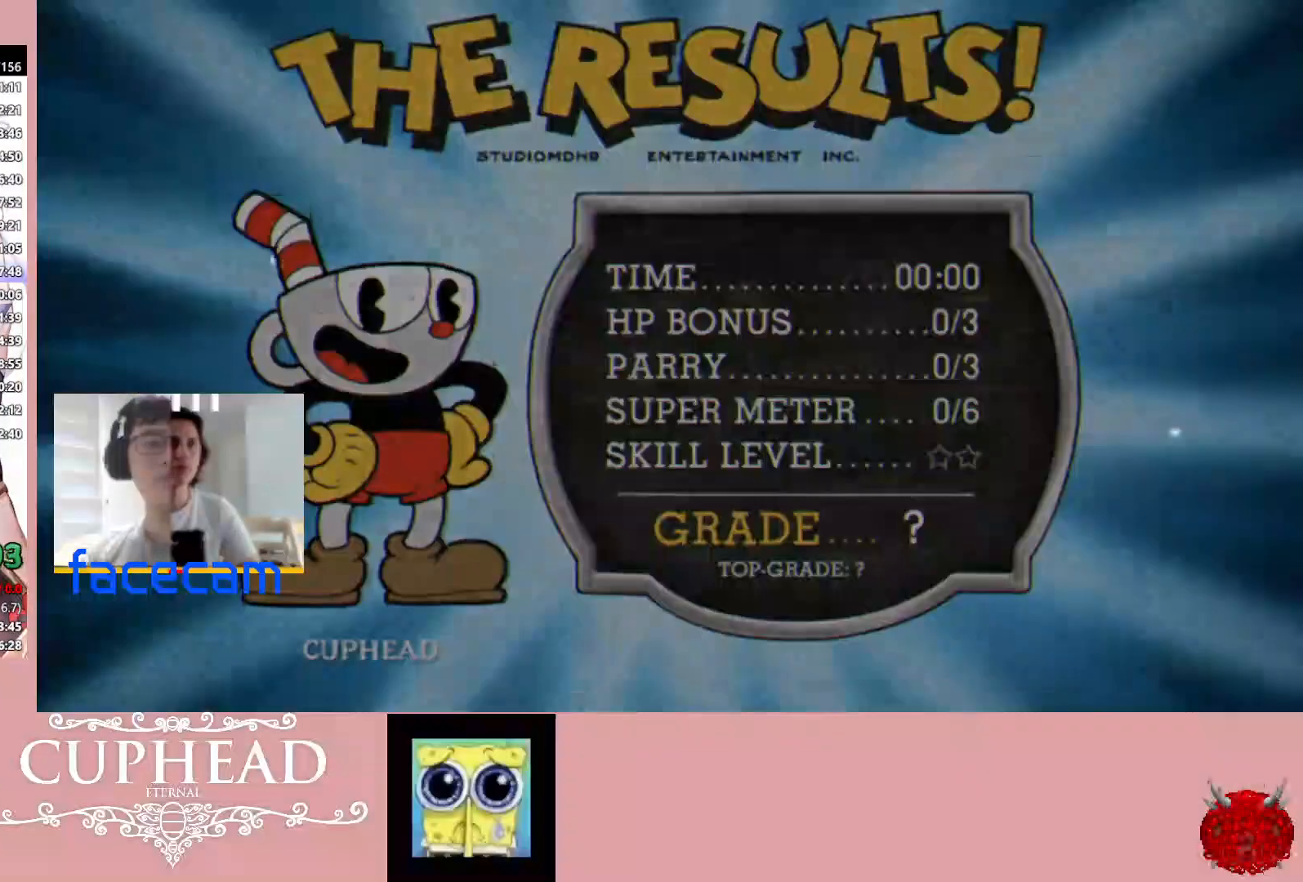
{"buttons": ["A"], "left_stick": "center", "right_stick": "center", "events": [[83, "A", "up"], [117, "A", "down"], [200, "A", "up"], [217, "A", "down"], [367, "A", "up"], [383, "A", "down"]]}
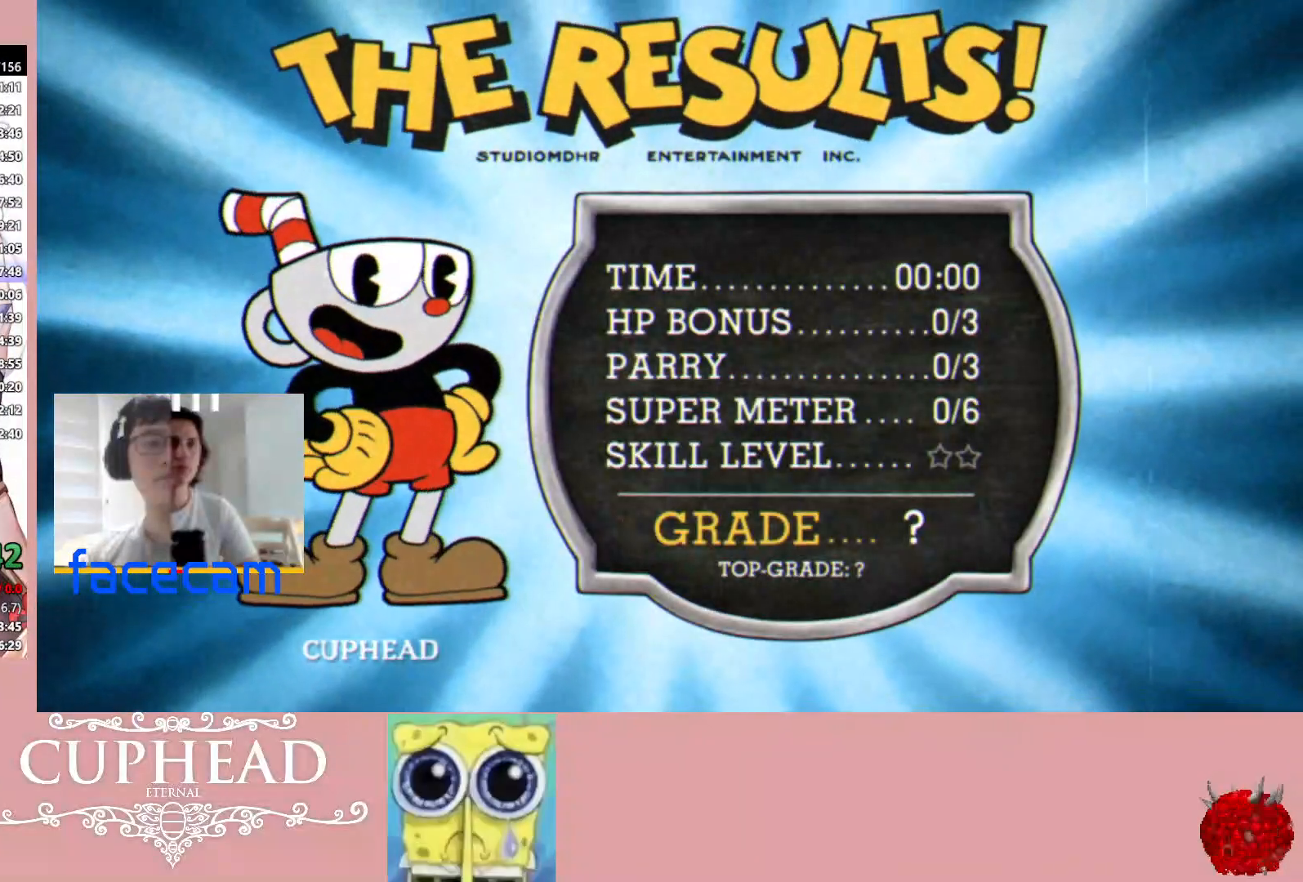
{"buttons": ["A"], "left_stick": "center", "right_stick": "center", "events": [[117, "A", "up"], [150, "A", "down"], [183, "A", "up"], [200, "A", "down"], [217, "right_stick", "down"], [267, "A", "up"], [300, "right_stick", "center"], [350, "A", "down"]]}
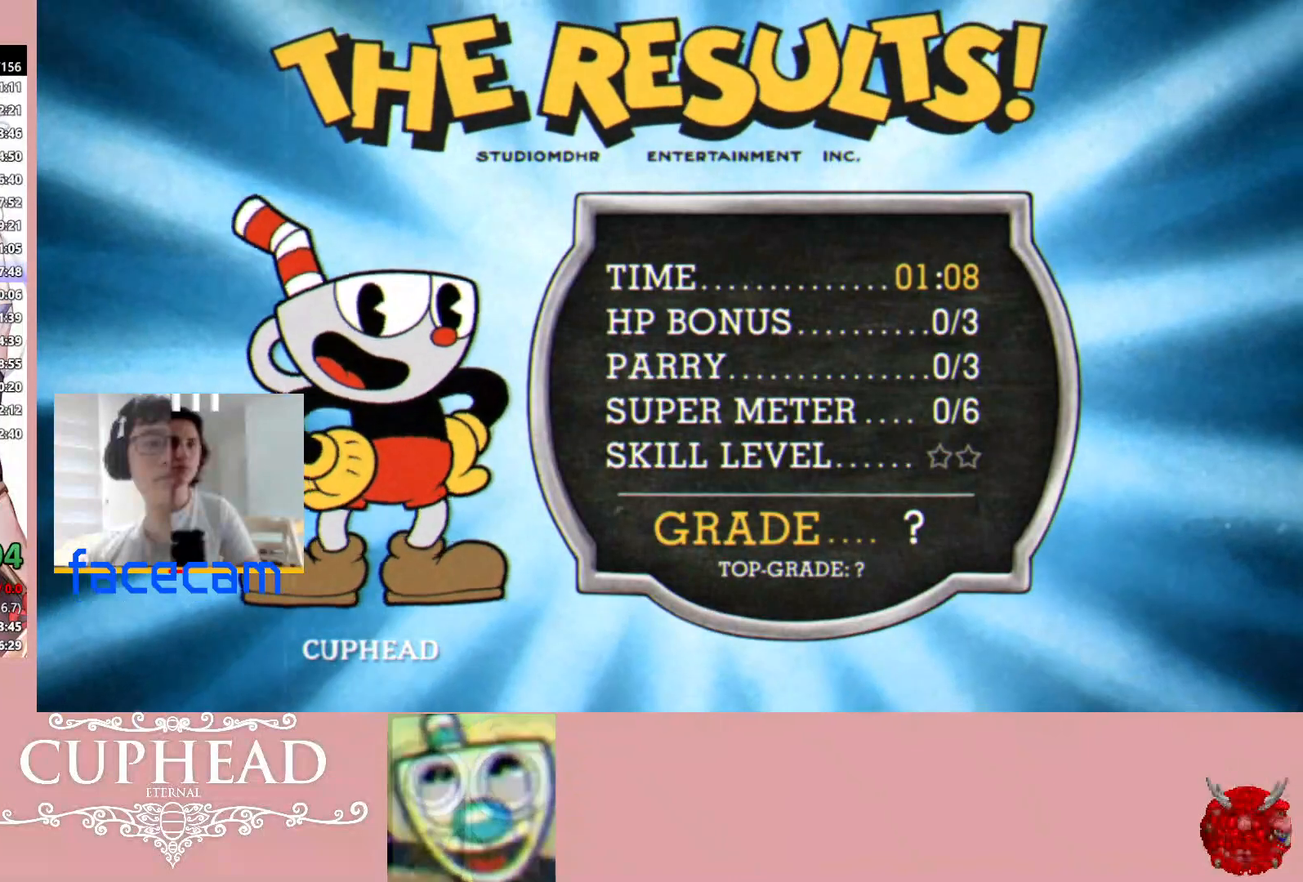
{"buttons": [], "left_stick": "center", "right_stick": "center", "events": [[33, "A", "up"], [117, "A", "down"], [183, "A", "up"], [217, "A", "down"], [333, "A", "up"], [450, "A", "down"], [483, "A", "up"]]}
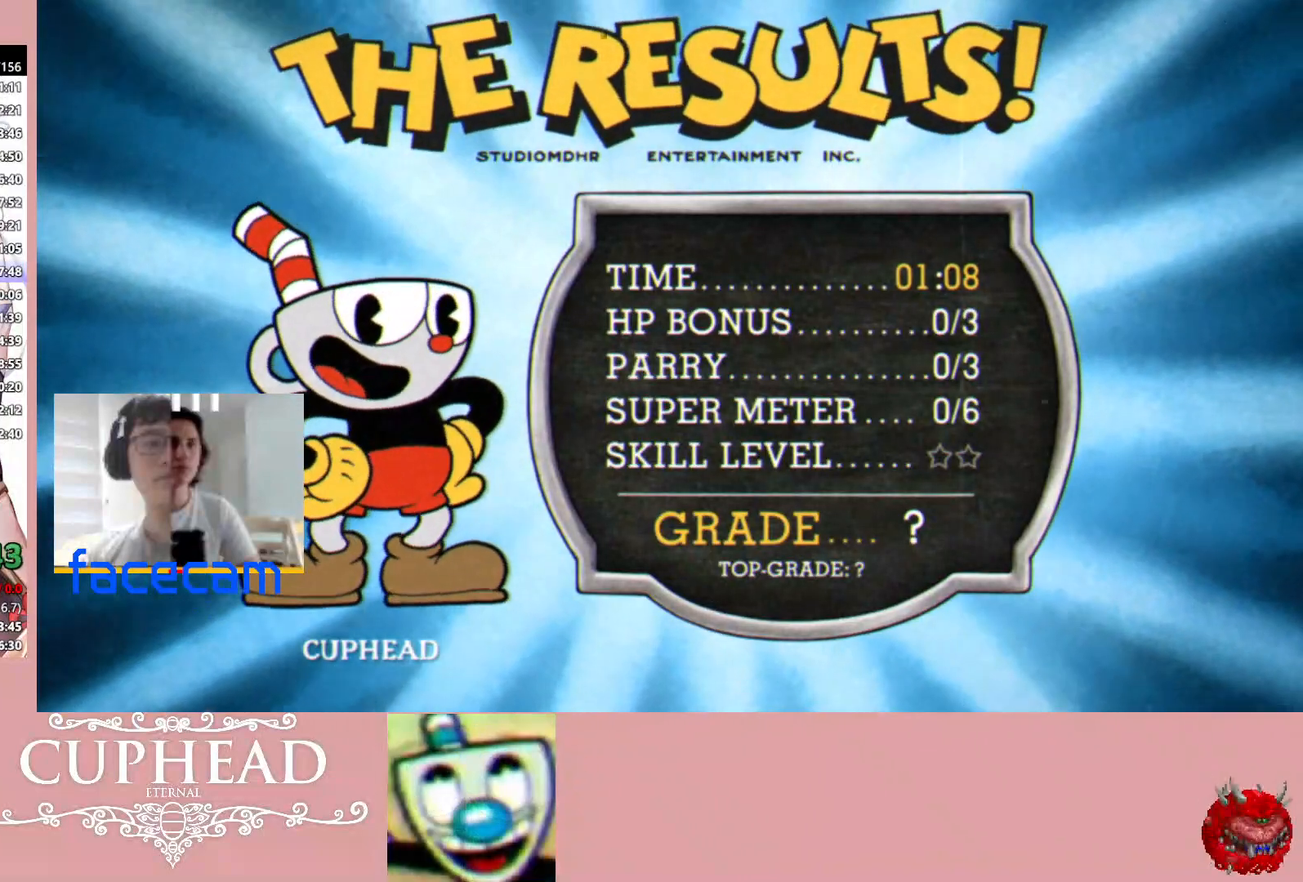
{"buttons": [], "left_stick": "center", "right_stick": "center", "events": [[67, "A", "down"], [183, "A", "up"], [250, "A", "down"], [350, "A", "up"], [417, "A", "down"], [483, "A", "up"]]}
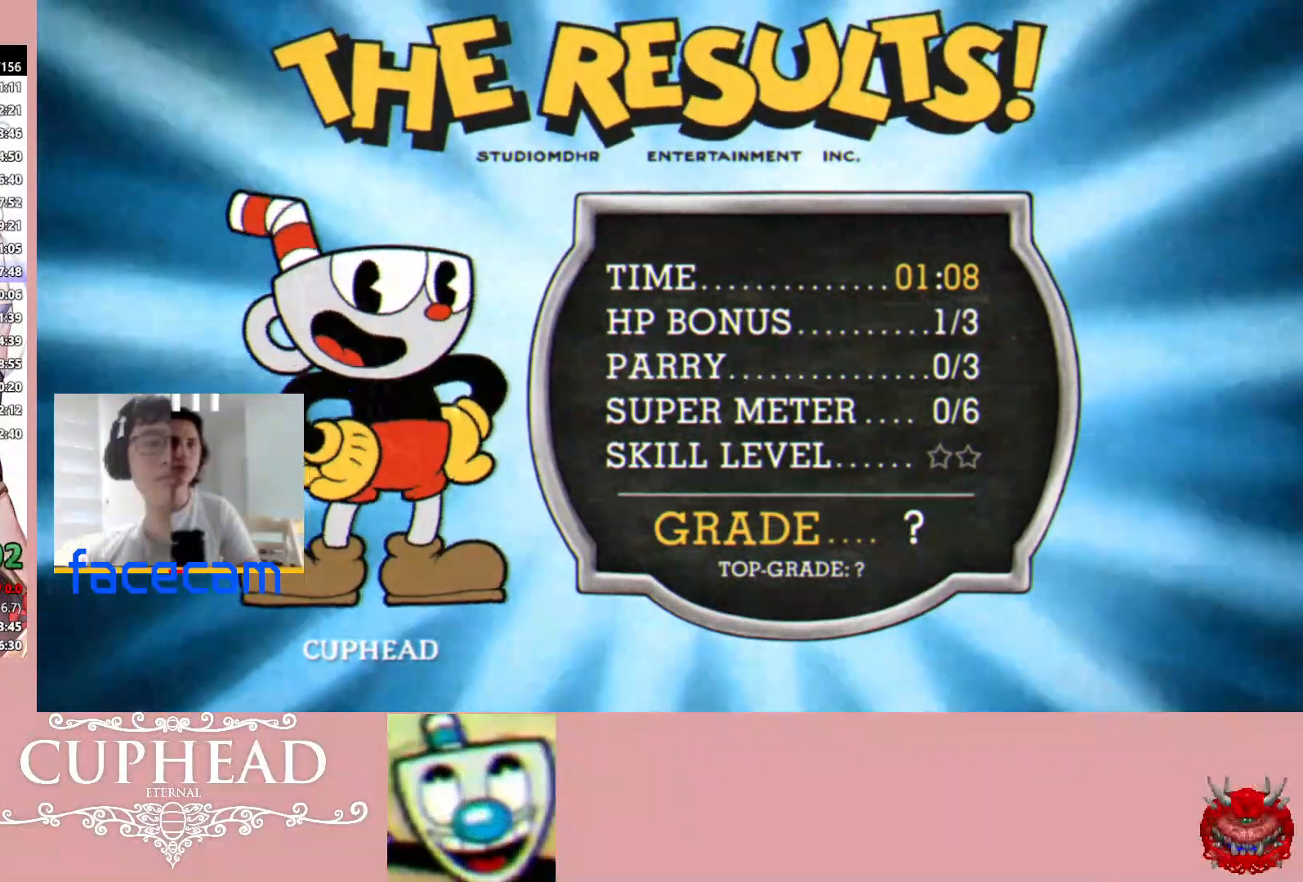
{"buttons": [], "left_stick": "center", "right_stick": "center", "events": [[100, "A", "down"], [167, "A", "up"], [250, "A", "down"], [300, "A", "up"], [383, "A", "down"], [467, "A", "up"]]}
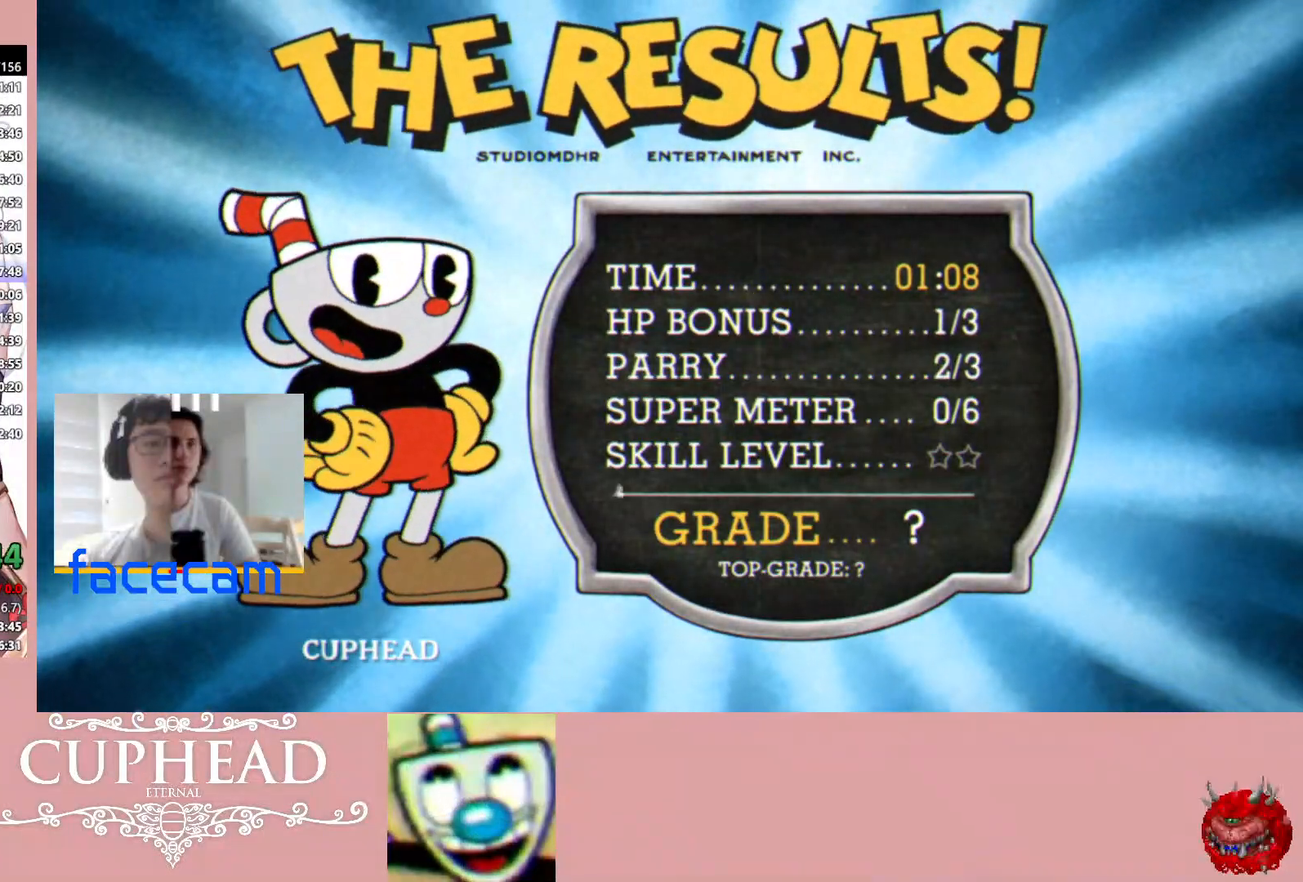
{"buttons": ["A"], "left_stick": "center", "right_stick": "center", "events": [[33, "A", "down"], [133, "A", "up"], [200, "A", "down"], [300, "A", "up"], [350, "A", "down"], [433, "A", "up"], [500, "A", "down"]]}
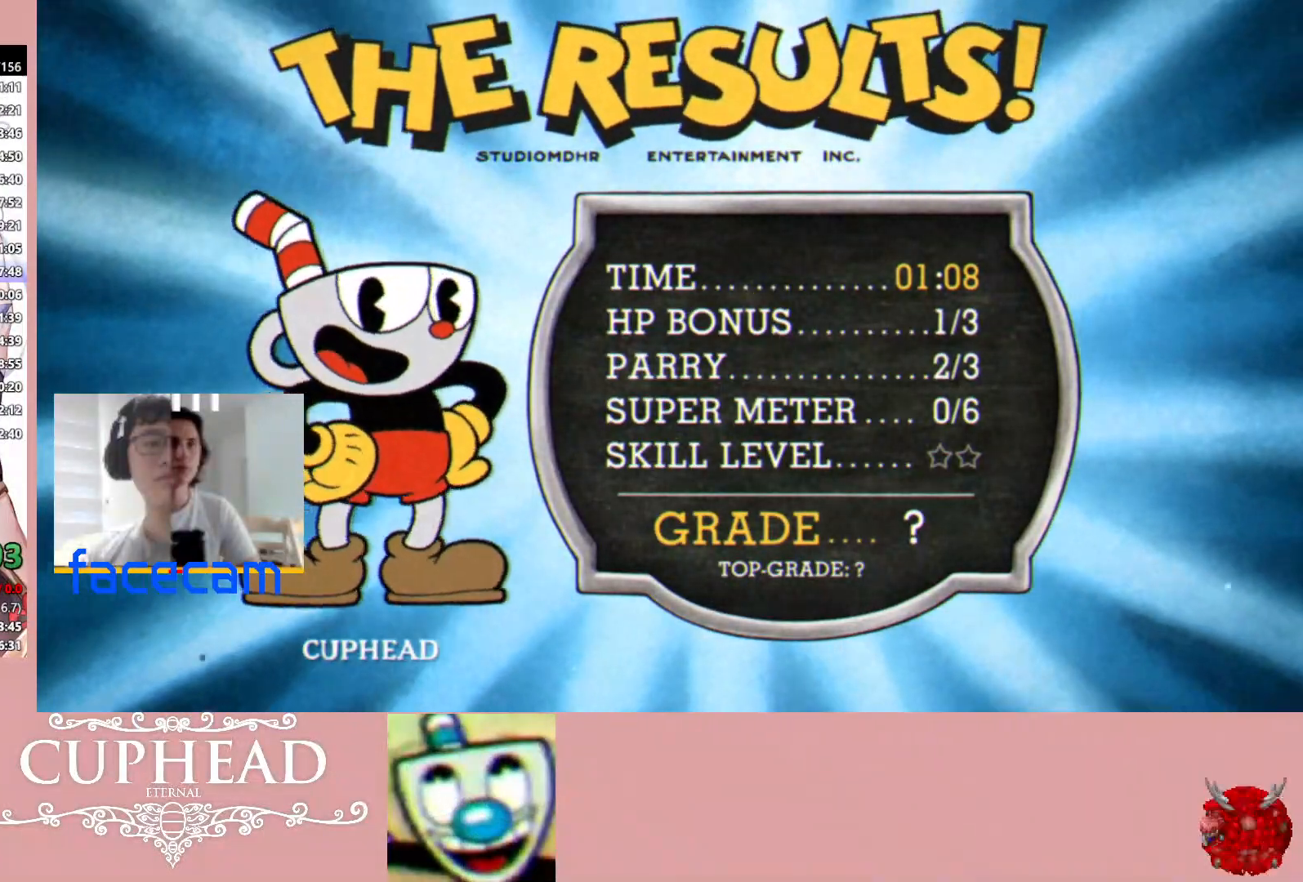
{"buttons": ["A"], "left_stick": "center", "right_stick": "center", "events": [[67, "A", "up"], [150, "A", "down"], [233, "A", "up"], [317, "A", "down"], [400, "A", "up"], [467, "A", "down"]]}
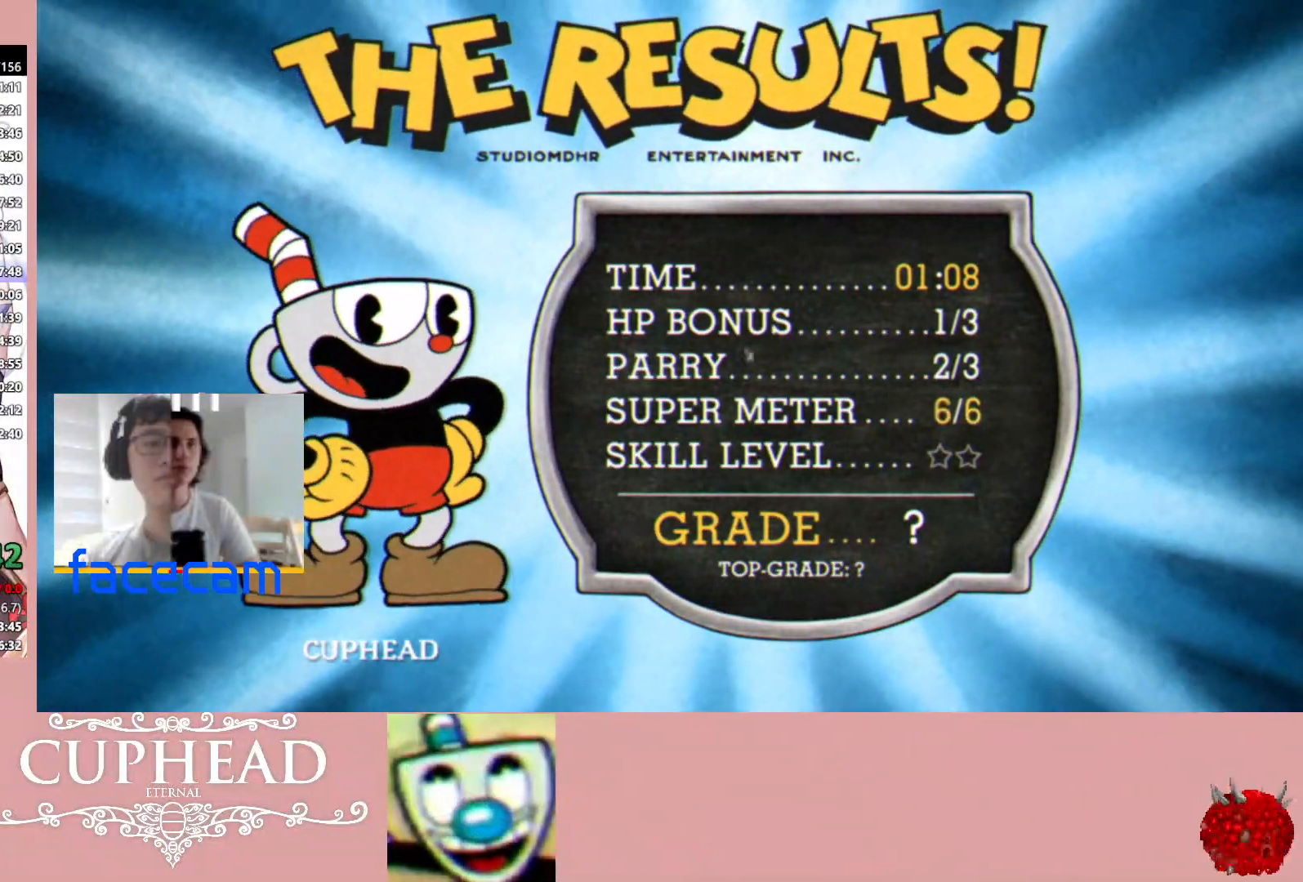
{"buttons": ["A"], "left_stick": "center", "right_stick": "center", "events": [[33, "A", "up"], [133, "A", "down"], [233, "A", "up"], [317, "A", "down"], [383, "A", "up"], [450, "A", "down"]]}
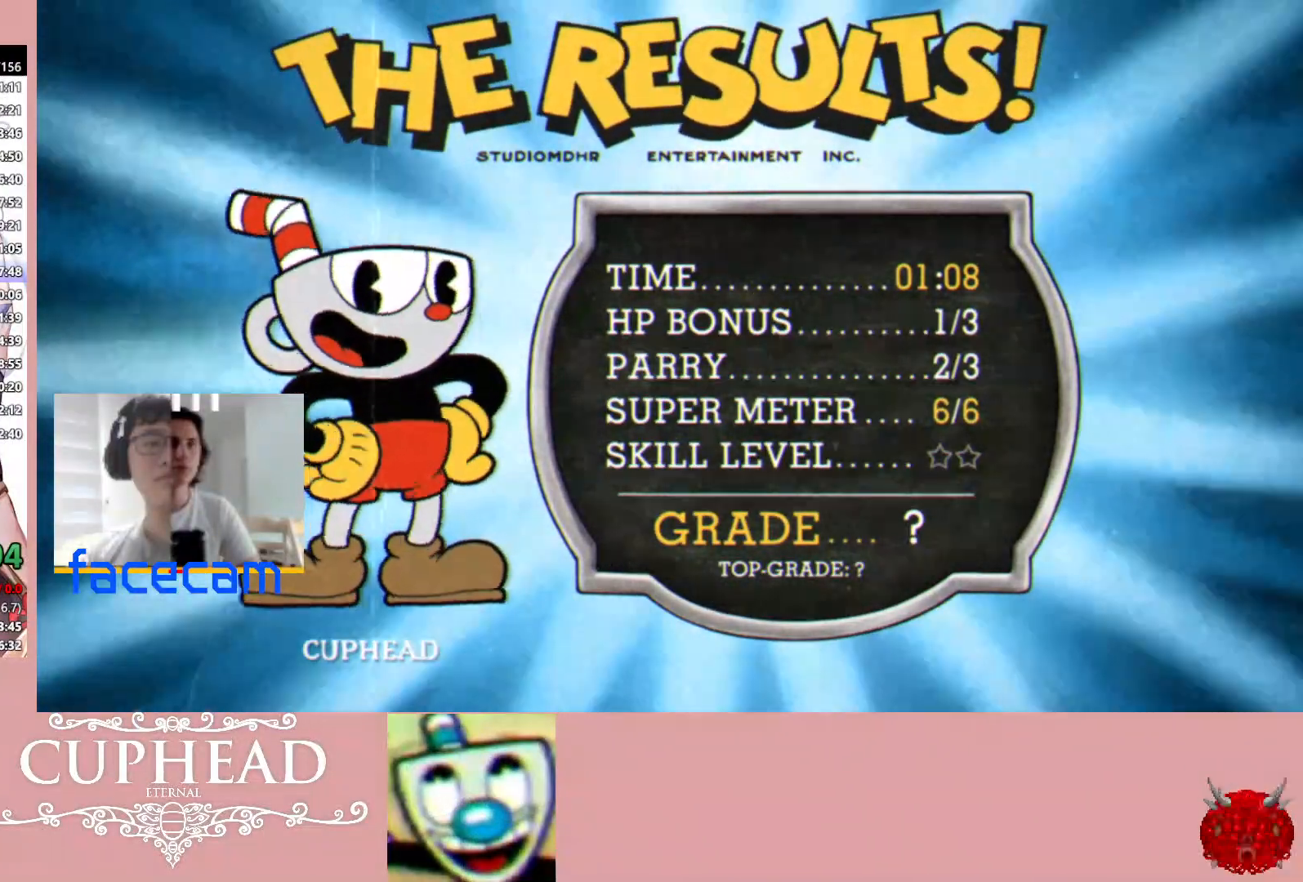
{"buttons": ["A"], "left_stick": "center", "right_stick": "center", "events": [[33, "A", "up"], [133, "A", "down"], [217, "A", "up"], [267, "A", "down"], [383, "A", "up"], [450, "A", "down"]]}
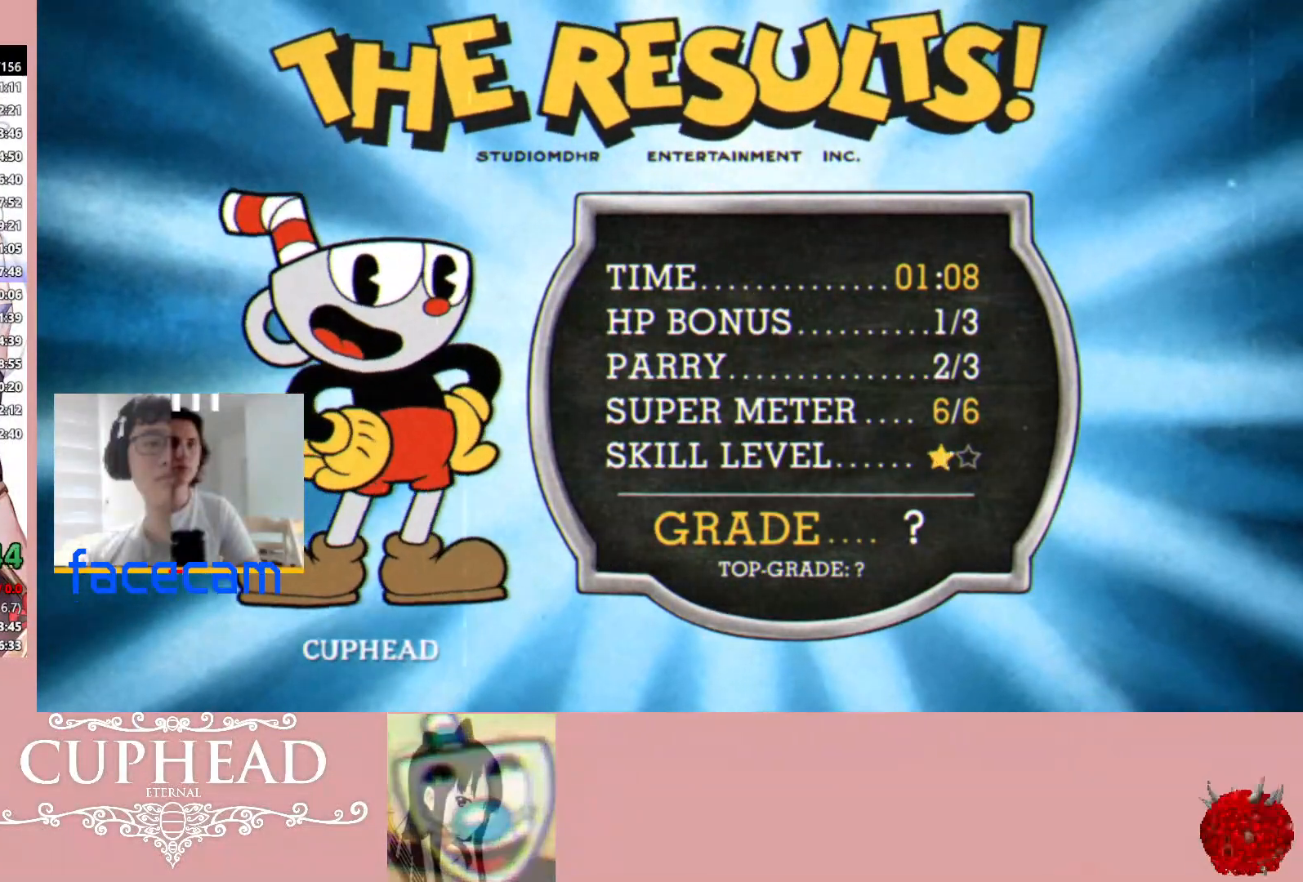
{"buttons": ["A"], "left_stick": "center", "right_stick": "center", "events": [[50, "A", "up"], [133, "A", "down"], [217, "A", "up"], [283, "A", "down"], [383, "A", "up"], [450, "A", "down"]]}
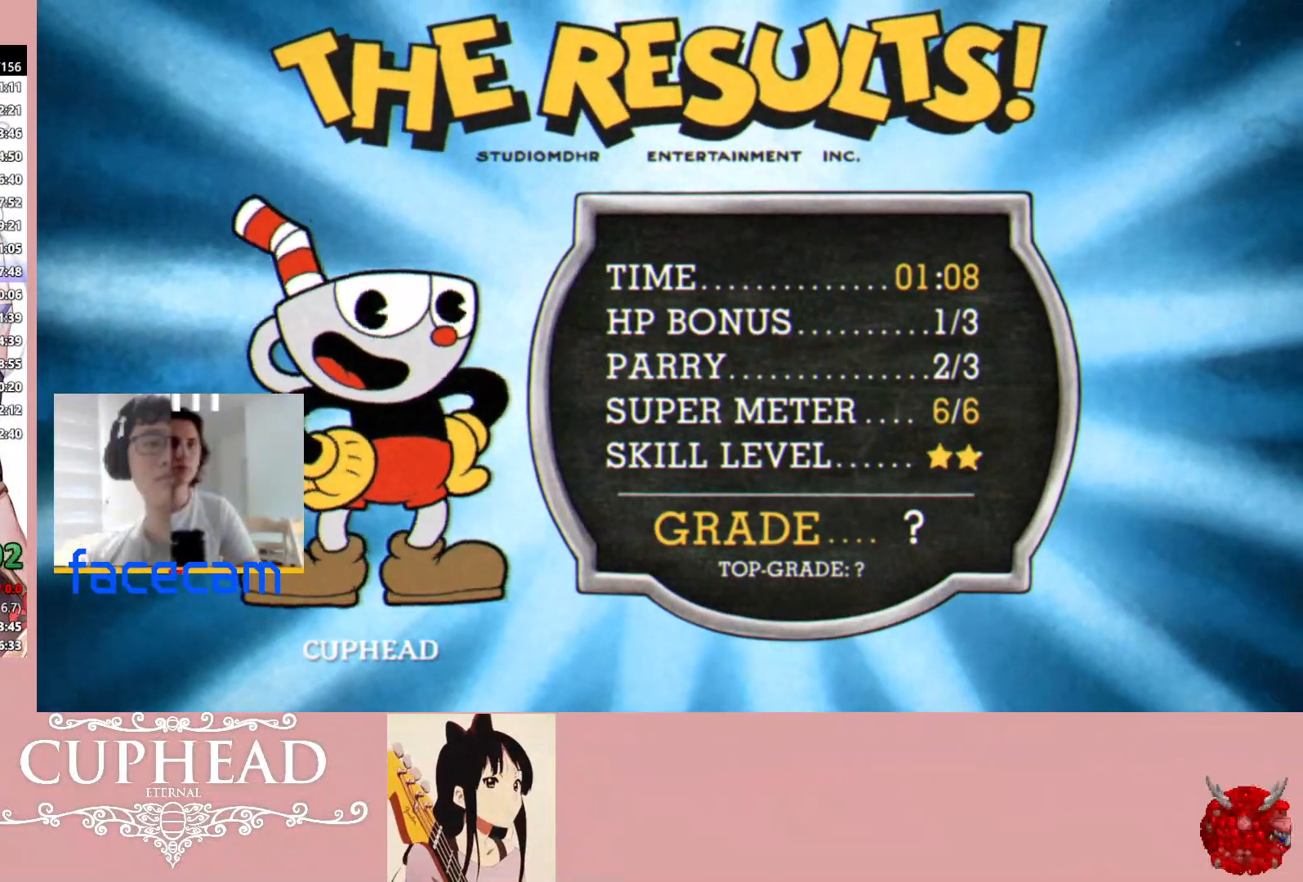
{"buttons": ["A"], "left_stick": "center", "right_stick": "center", "events": [[33, "A", "up"], [117, "A", "down"], [183, "A", "up"], [283, "A", "down"], [350, "A", "up"], [450, "A", "down"]]}
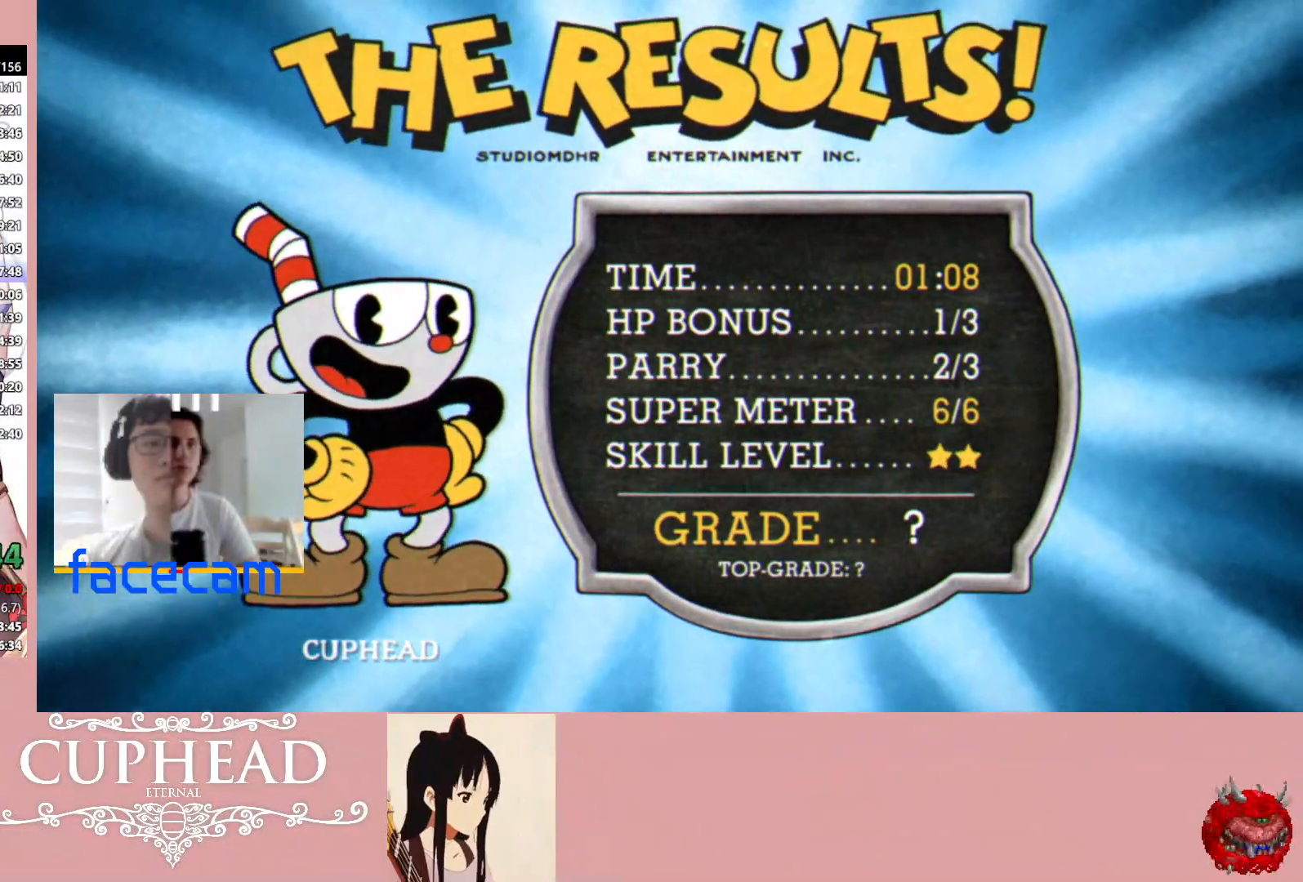
{"buttons": ["A"], "left_stick": "center", "right_stick": "center", "events": [[33, "A", "up"], [117, "A", "down"], [200, "A", "up"], [283, "A", "down"], [350, "A", "up"], [467, "A", "down"]]}
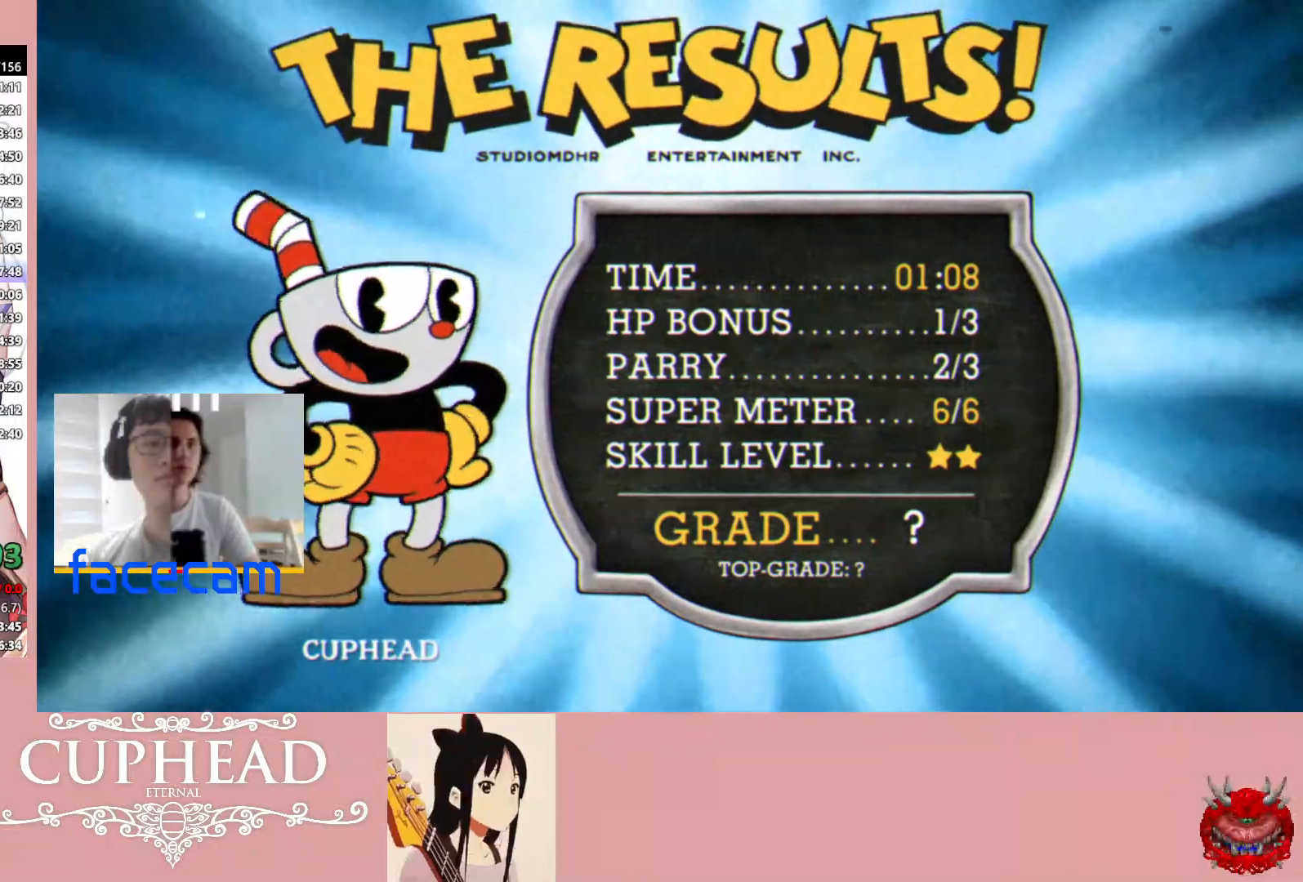
{"buttons": ["A"], "left_stick": "center", "right_stick": "center", "events": [[33, "A", "up"], [133, "A", "down"], [200, "A", "up"], [283, "A", "down"], [367, "A", "up"], [433, "A", "down"]]}
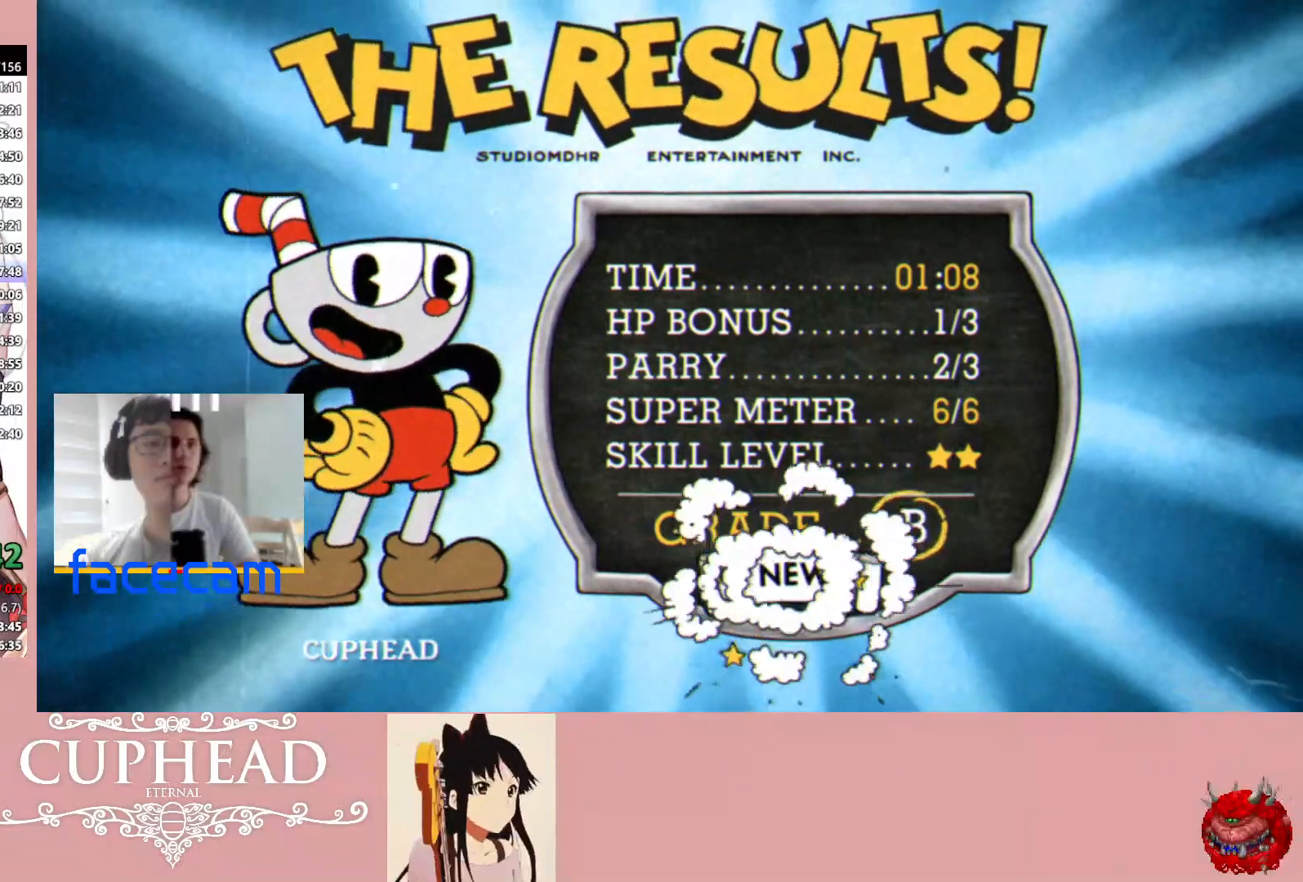
{"buttons": ["A"], "left_stick": "center", "right_stick": "center", "events": [[33, "A", "up"], [117, "A", "down"], [183, "A", "up"], [300, "A", "down"], [367, "A", "up"], [483, "A", "down"]]}
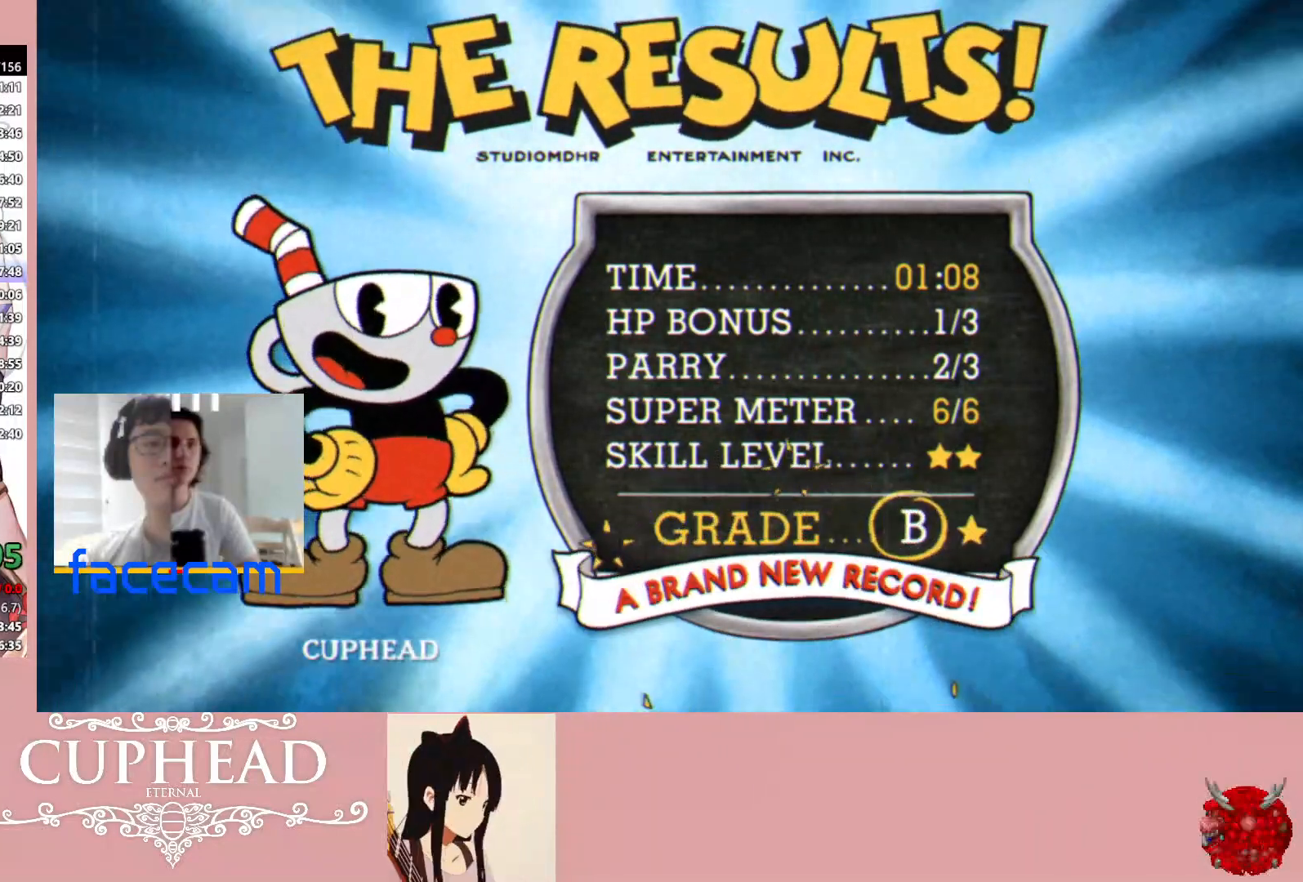
{"buttons": ["A"], "left_stick": "center", "right_stick": "center", "events": [[83, "A", "up"], [133, "A", "down"], [233, "A", "up"], [300, "A", "down"], [383, "A", "up"], [467, "A", "down"]]}
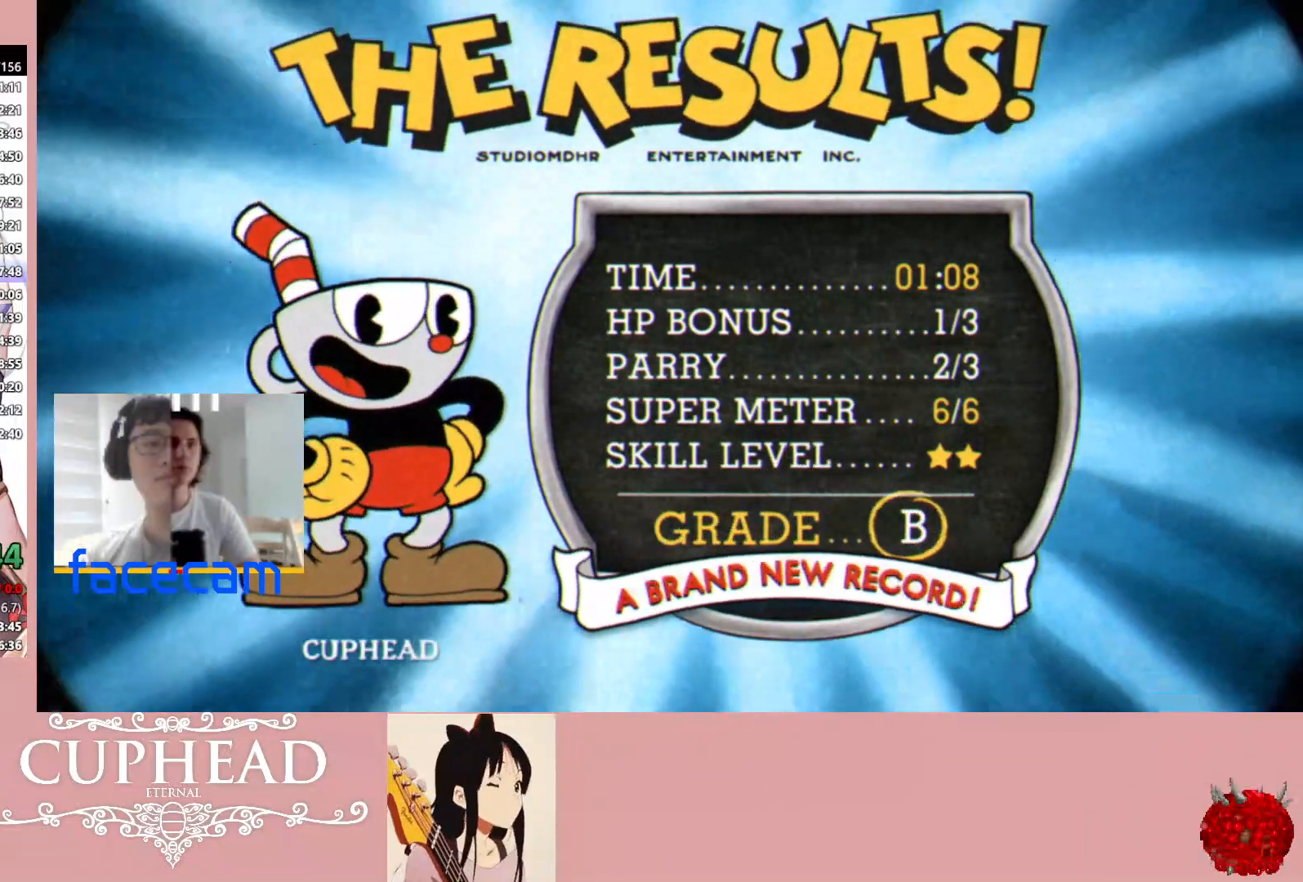
{"buttons": [], "left_stick": "center", "right_stick": "center", "events": [[67, "A", "up"], [133, "A", "down"], [217, "A", "up"], [283, "A", "down"], [383, "A", "up"]]}